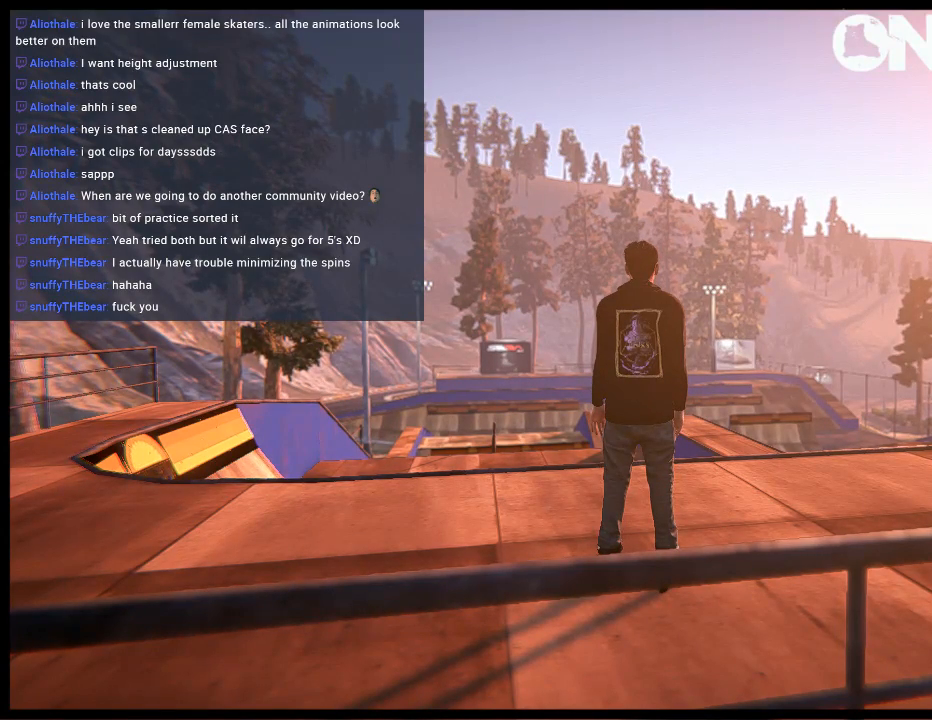
Gameplay with a controller (Xbox layout); each line is a JSON object with the inputs held at the frame after it. "events" lists button and stick changes between this image and that frame as [ms after this image, input, new state], when the widget could be followed in between. Not read: L3 R3.
{"buttons": ["A"], "left_stick": "center", "right_stick": "center", "events": [[283, "A", "down"]]}
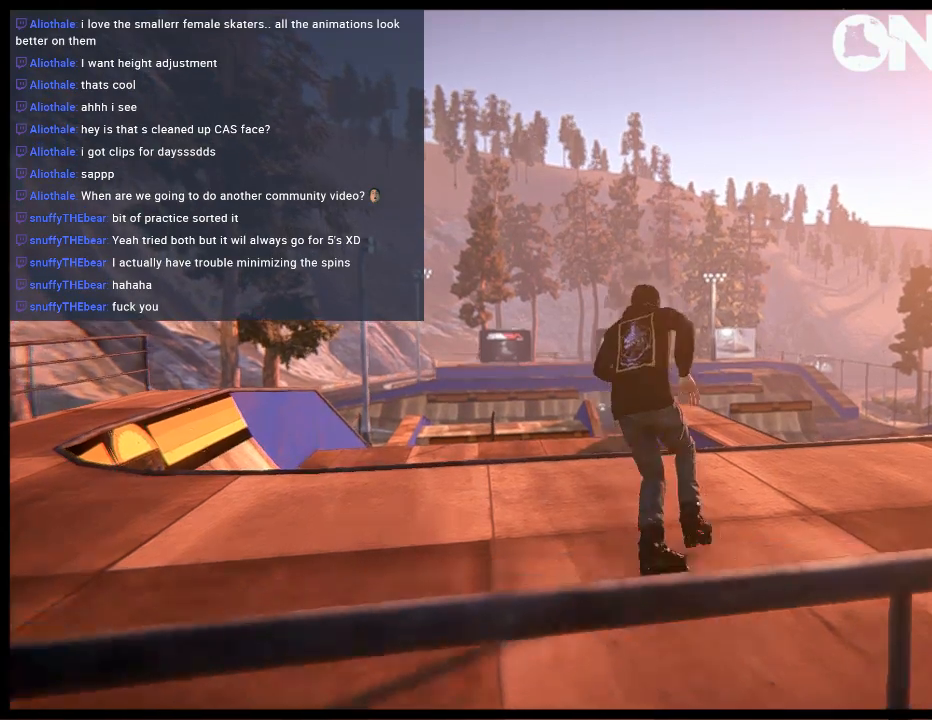
{"buttons": [], "left_stick": "up", "right_stick": "center", "events": [[133, "left_stick", "up-left"], [200, "A", "up"], [333, "left_stick", "up"]]}
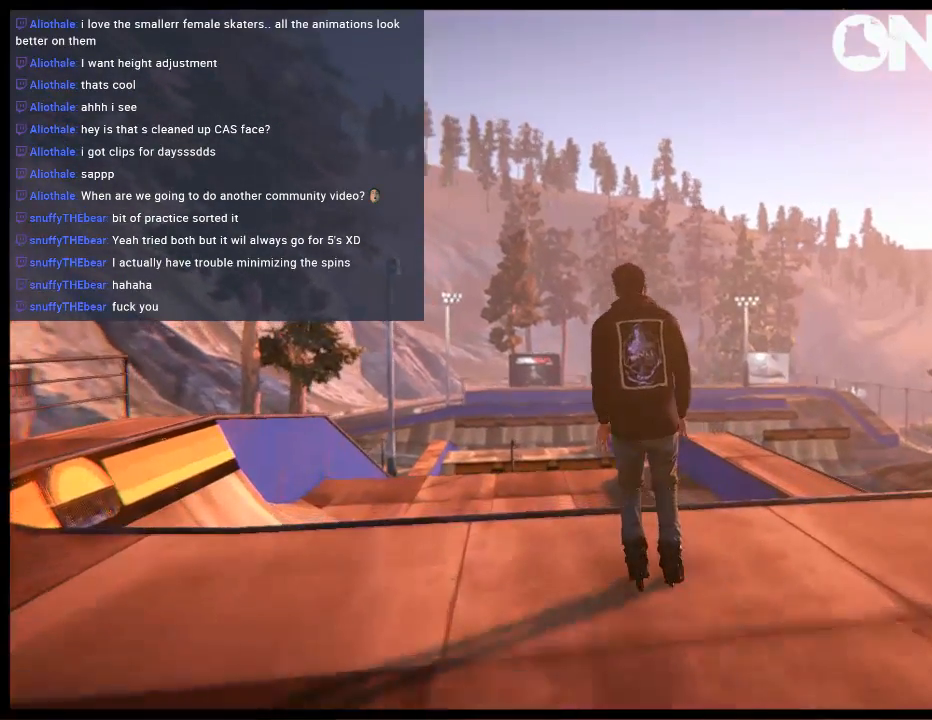
{"buttons": [], "left_stick": "up", "right_stick": "center", "events": []}
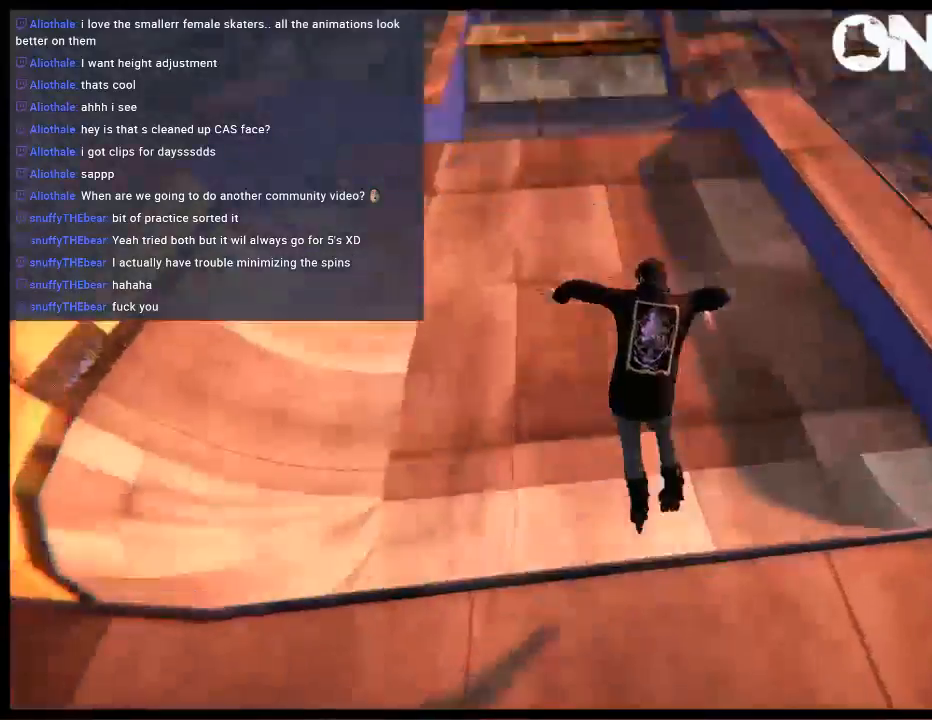
{"buttons": [], "left_stick": "down", "right_stick": "center", "events": [[50, "left_stick", "center"], [483, "left_stick", "down"]]}
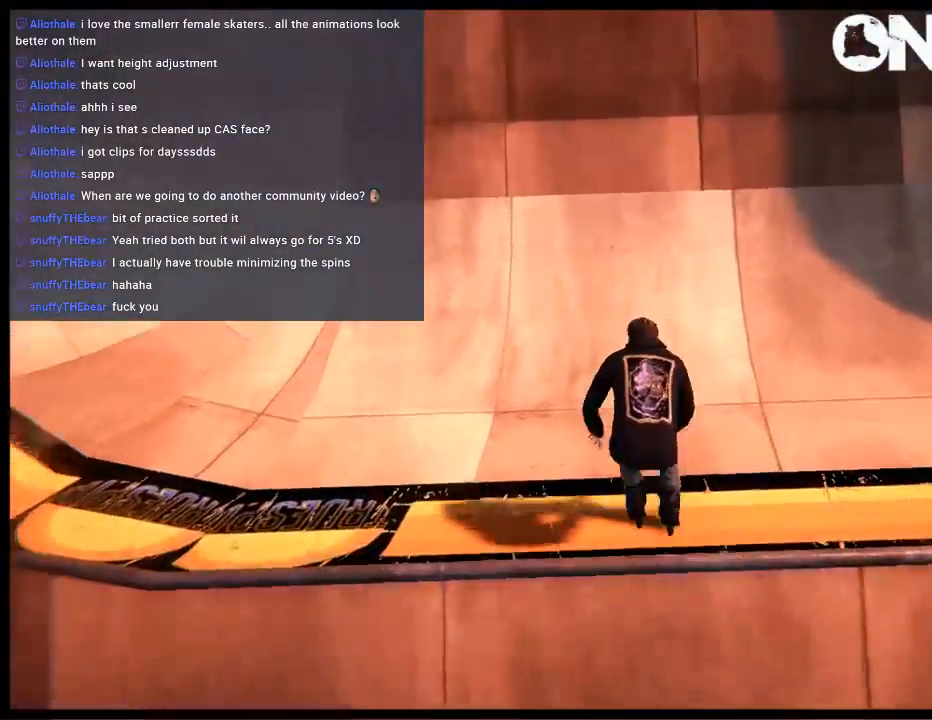
{"buttons": [], "left_stick": "down-right", "right_stick": "center", "events": [[383, "left_stick", "down-right"]]}
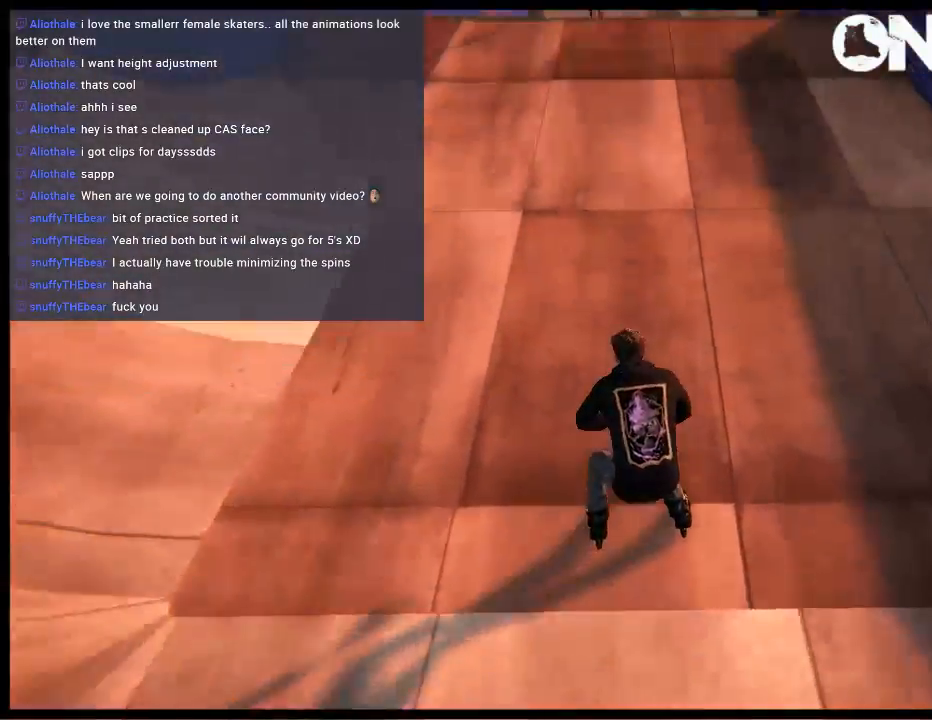
{"buttons": [], "left_stick": "center", "right_stick": "center", "events": [[417, "left_stick", "center"]]}
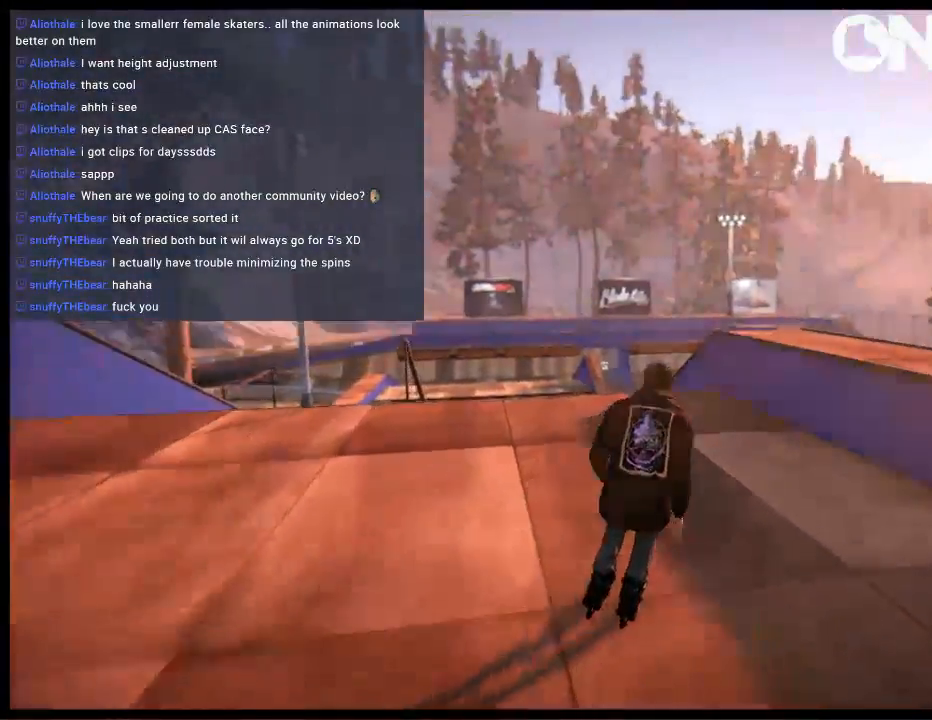
{"buttons": ["L1", "R2"], "left_stick": "center", "right_stick": "center", "events": [[117, "R2", "down"], [283, "L1", "down"], [367, "left_stick", "left"], [483, "left_stick", "center"]]}
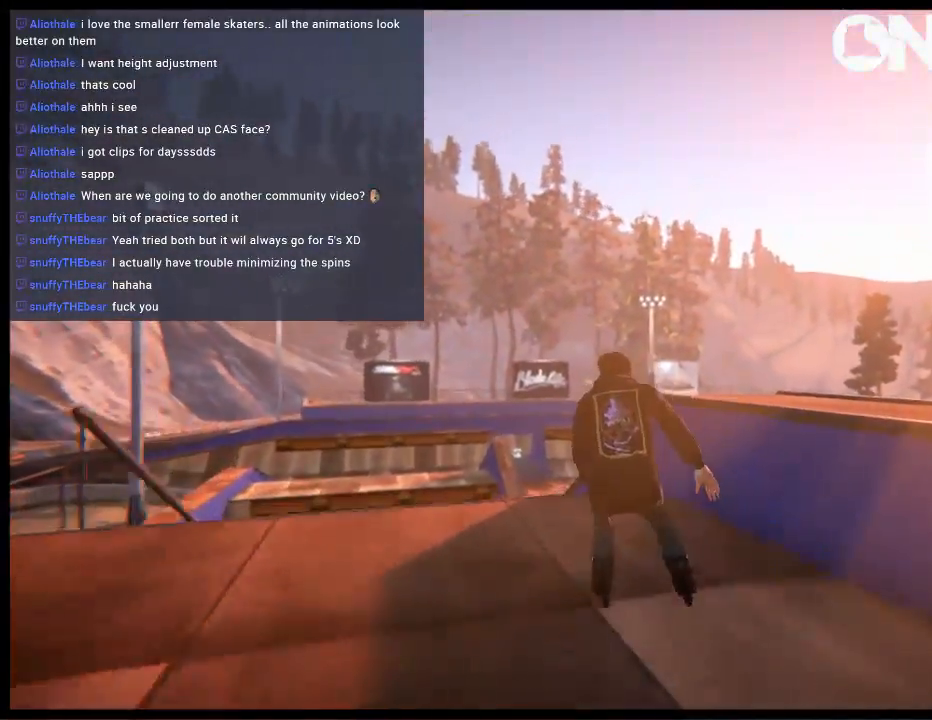
{"buttons": ["L1"], "left_stick": "up", "right_stick": "up-left", "events": [[117, "R2", "up"], [117, "left_stick", "up"], [167, "right_stick", "up-left"]]}
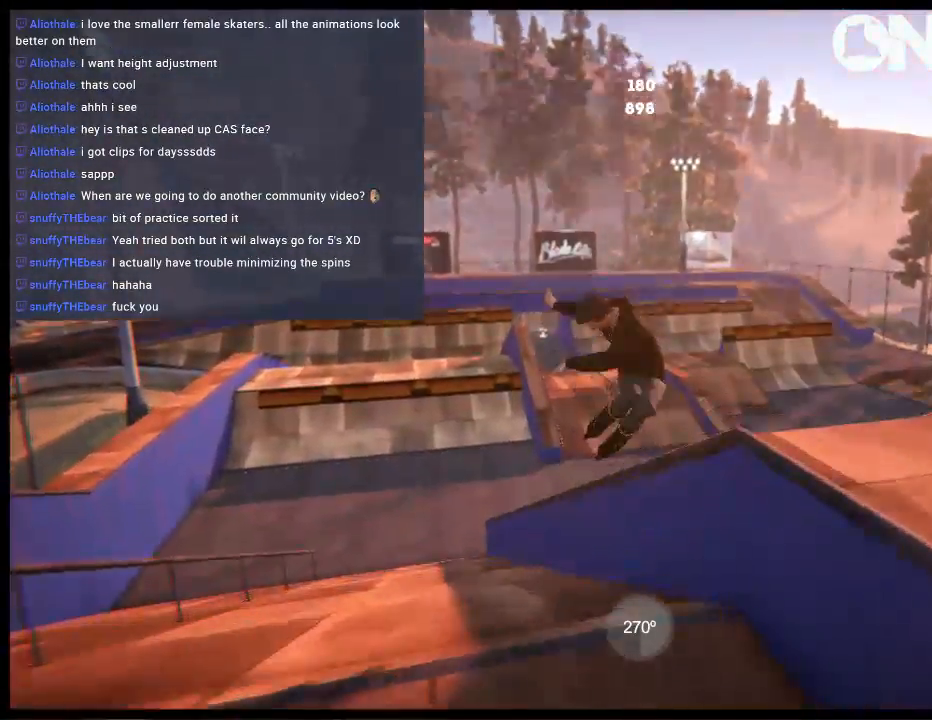
{"buttons": [], "left_stick": "center", "right_stick": "center", "events": [[100, "L1", "up"], [167, "left_stick", "center"], [200, "right_stick", "center"]]}
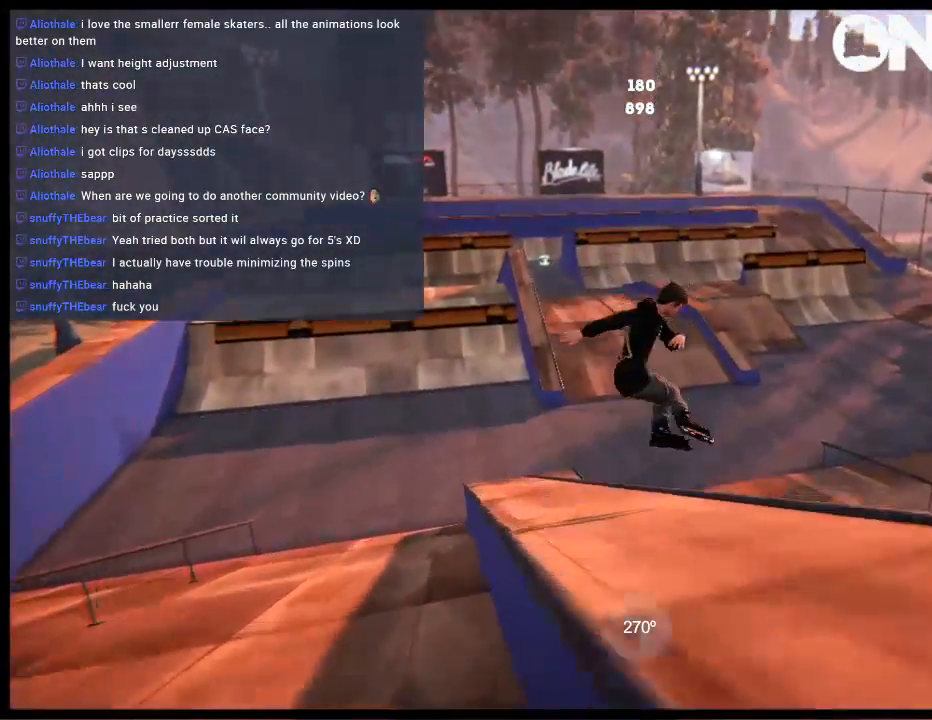
{"buttons": ["DPAD_UP", "DPAD_RIGHT"], "left_stick": "center", "right_stick": "center", "events": [[200, "DPAD_RIGHT", "down"], [500, "DPAD_UP", "down"]]}
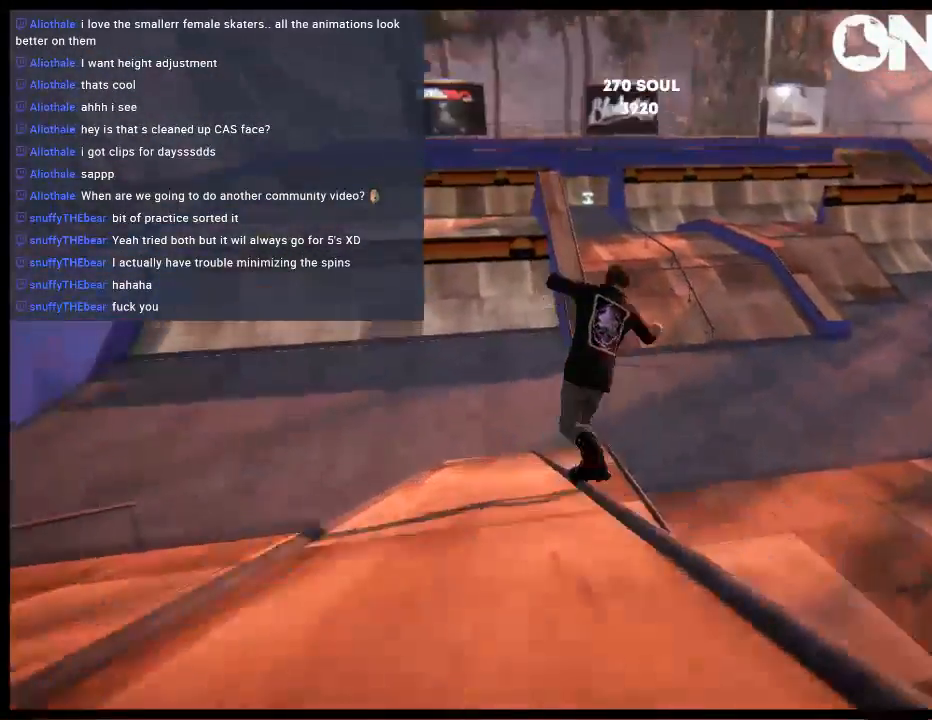
{"buttons": [], "left_stick": "center", "right_stick": "up", "events": [[50, "L1", "down"], [150, "L1", "up"], [183, "DPAD_UP", "up"], [217, "DPAD_RIGHT", "up"], [317, "right_stick", "up"]]}
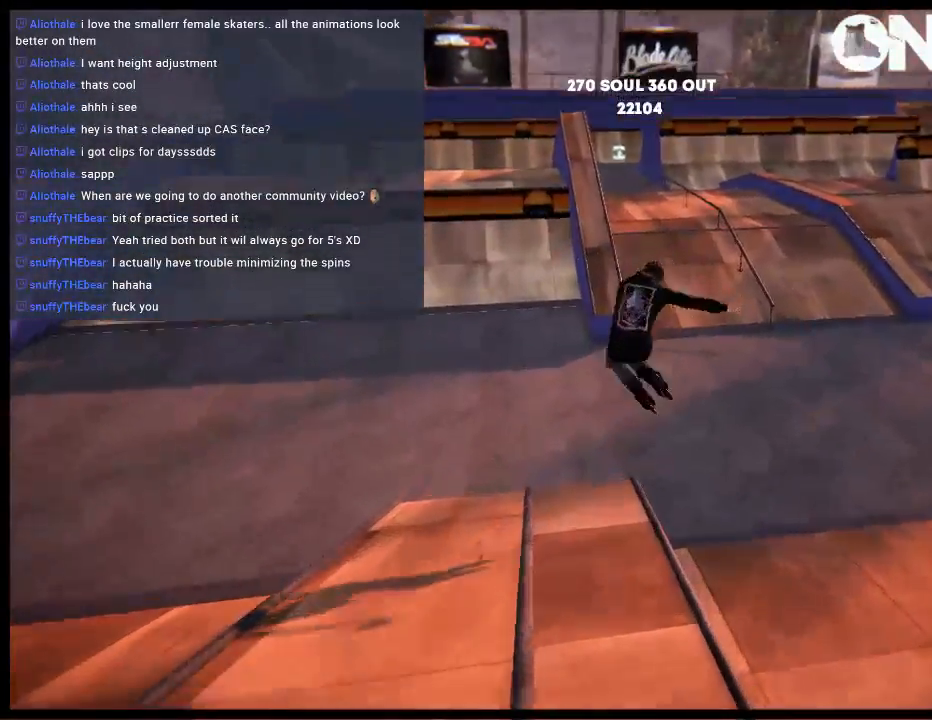
{"buttons": ["X"], "left_stick": "center", "right_stick": "center", "events": [[283, "L1", "down"], [350, "right_stick", "center"], [417, "X", "down"], [483, "L1", "up"]]}
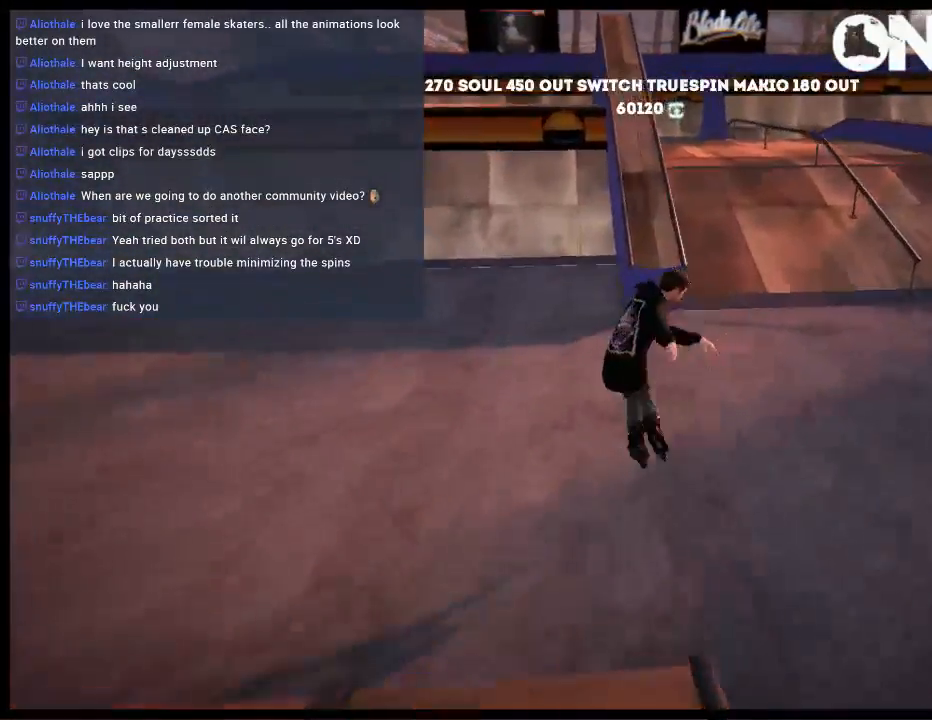
{"buttons": [], "left_stick": "right", "right_stick": "center", "events": [[50, "X", "up"], [250, "left_stick", "right"]]}
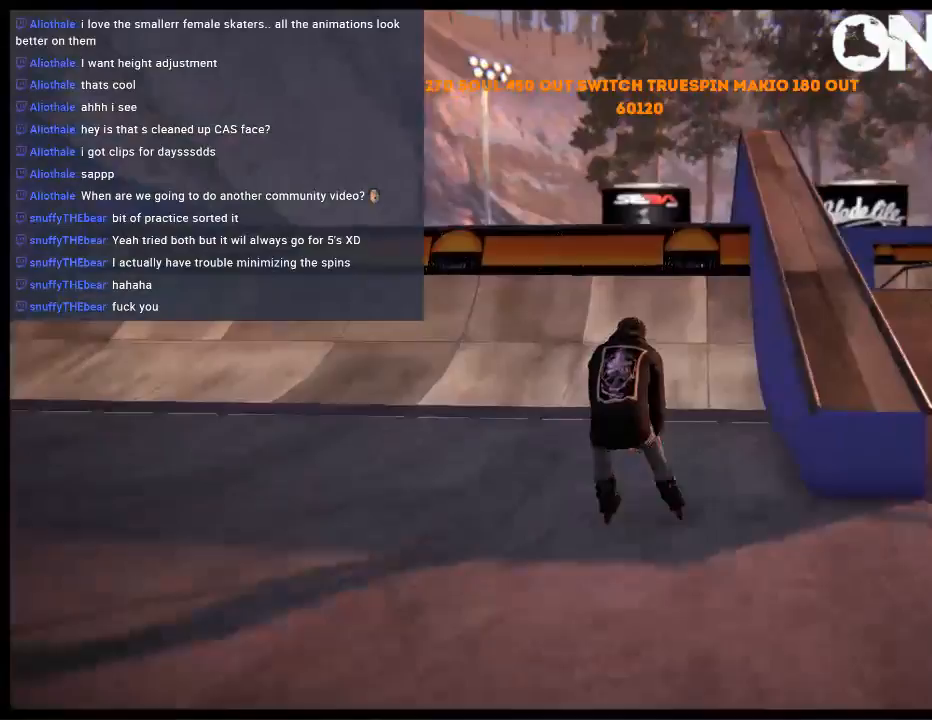
{"buttons": ["A"], "left_stick": "up-left", "right_stick": "center", "events": [[83, "left_stick", "center"], [217, "A", "down"], [233, "left_stick", "up-left"], [267, "A", "up"], [367, "A", "down"], [433, "A", "up"], [500, "A", "down"]]}
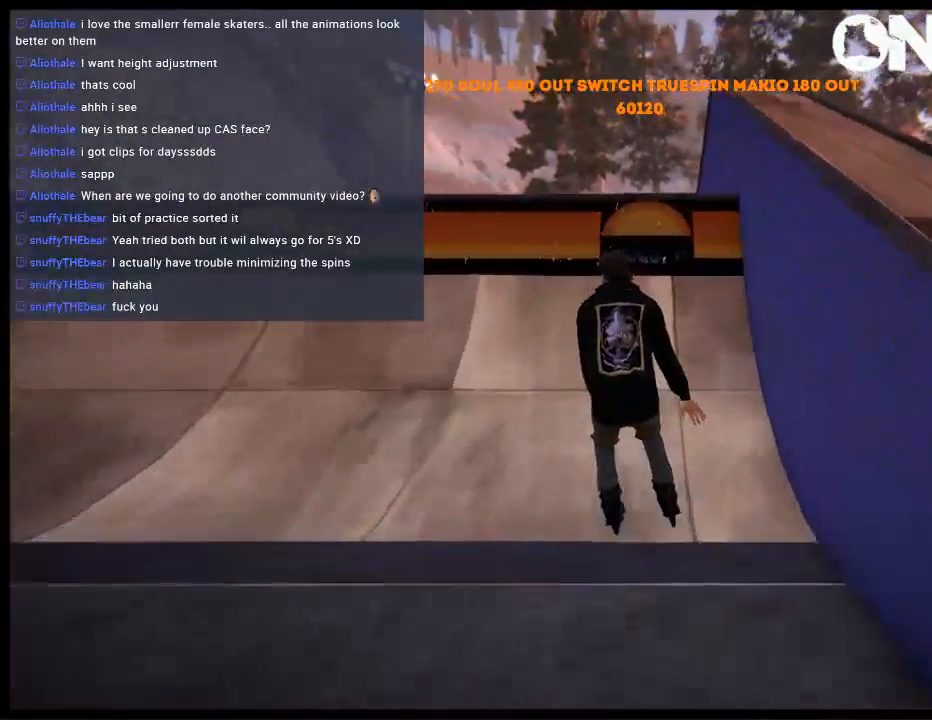
{"buttons": [], "left_stick": "up", "right_stick": "center", "events": [[33, "left_stick", "up"], [100, "A", "up"]]}
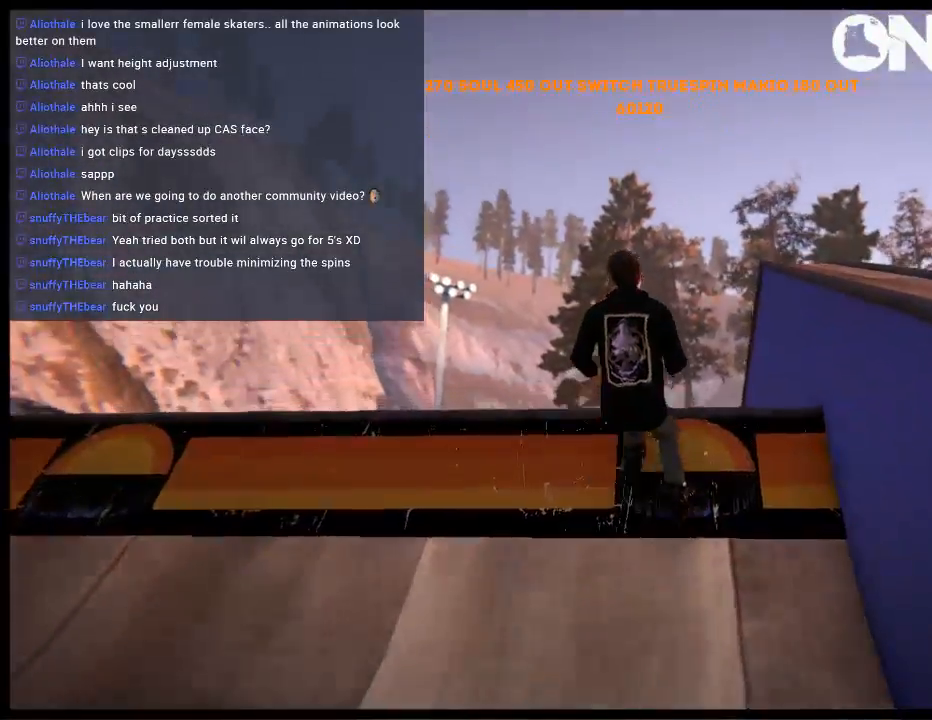
{"buttons": [], "left_stick": "center", "right_stick": "center", "events": [[467, "left_stick", "center"]]}
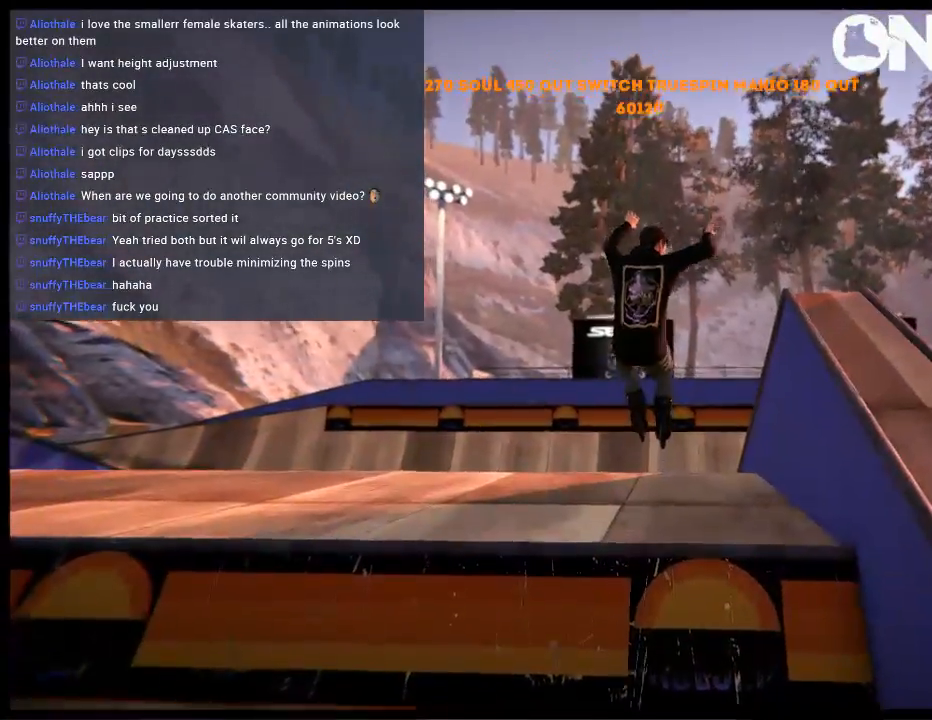
{"buttons": ["L2", "DPAD_DOWN"], "left_stick": "center", "right_stick": "center", "events": [[300, "L2", "down"], [383, "DPAD_DOWN", "down"], [417, "DPAD_LEFT", "down"], [483, "DPAD_LEFT", "up"]]}
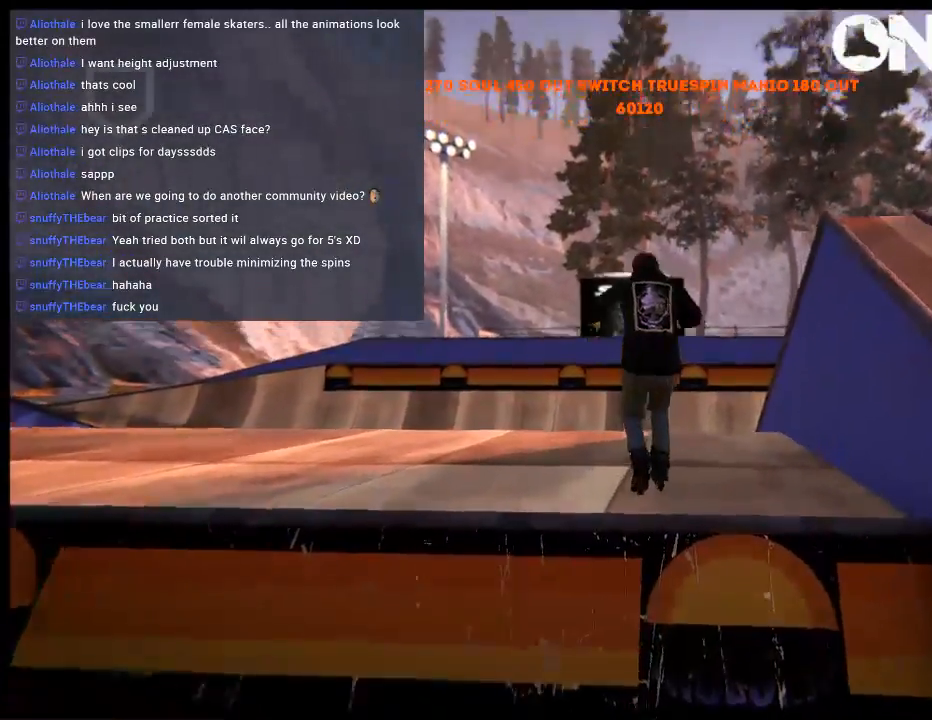
{"buttons": [], "left_stick": "center", "right_stick": "center", "events": [[17, "DPAD_DOWN", "up"], [50, "L2", "up"], [150, "left_stick", "up-left"], [183, "A", "down"], [283, "A", "up"], [317, "left_stick", "center"], [350, "A", "down"], [450, "A", "up"]]}
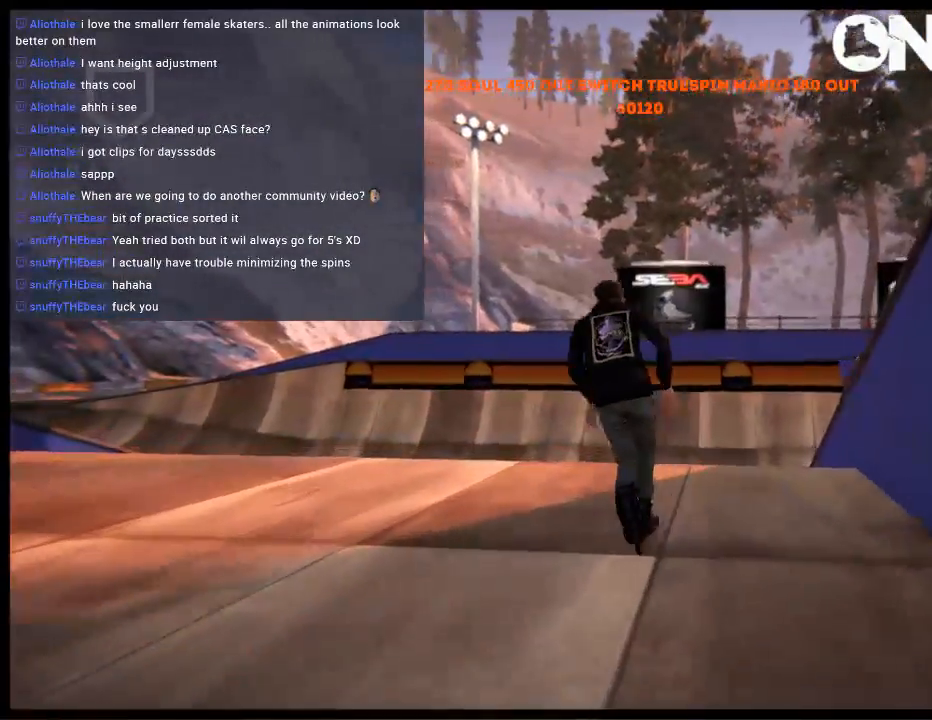
{"buttons": ["A"], "left_stick": "center", "right_stick": "center", "events": [[17, "left_stick", "right"], [50, "A", "down"], [150, "A", "up"], [217, "A", "down"], [250, "left_stick", "center"], [317, "A", "up"], [417, "A", "down"]]}
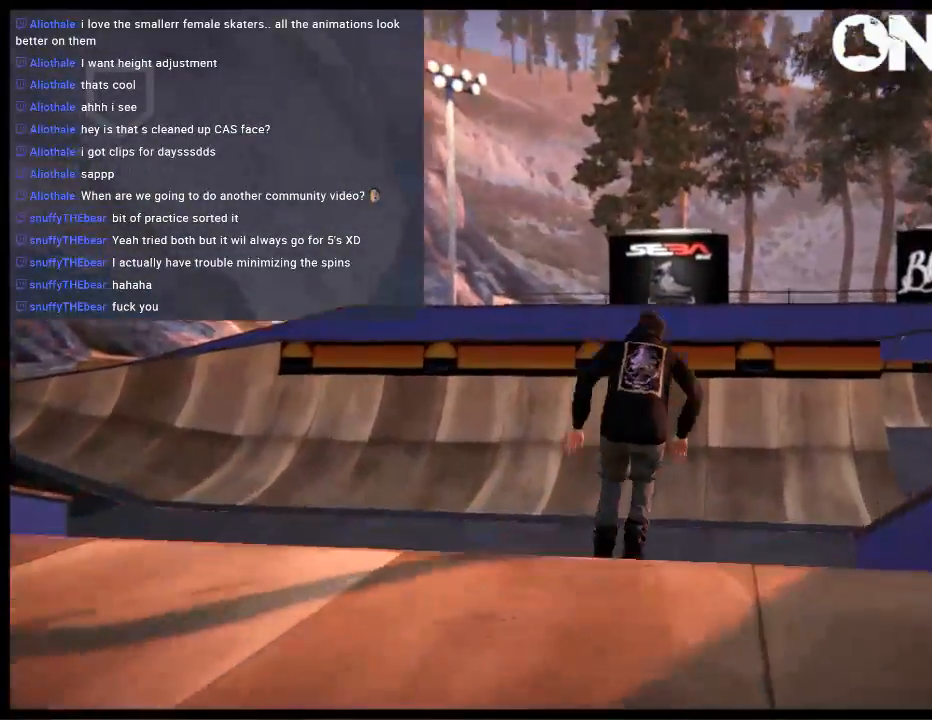
{"buttons": [], "left_stick": "right", "right_stick": "center", "events": [[17, "A", "up"], [83, "left_stick", "right"], [417, "A", "down"], [483, "A", "up"]]}
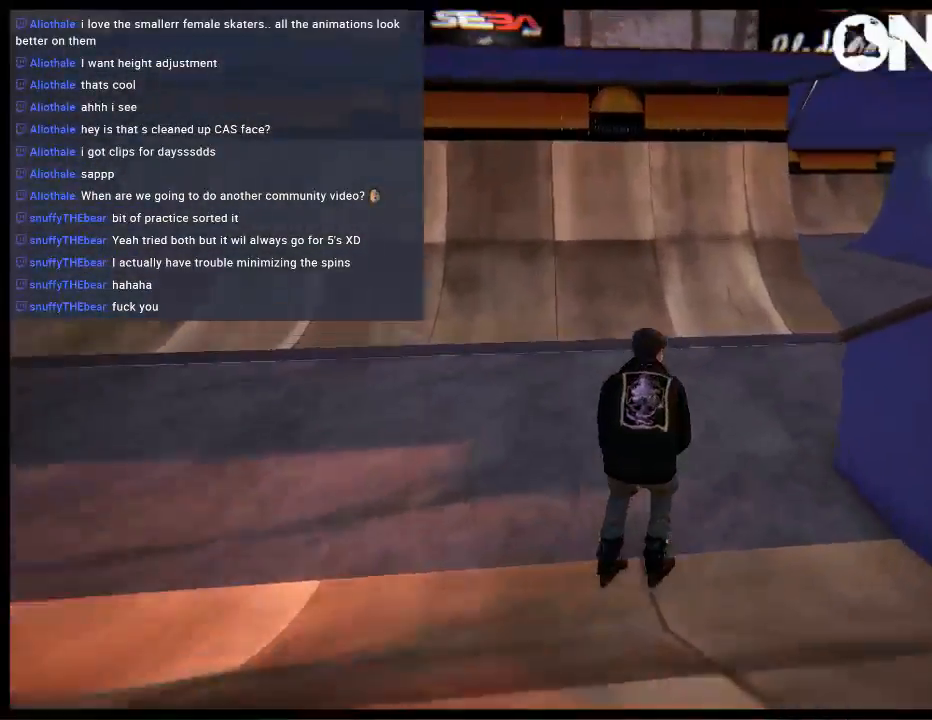
{"buttons": ["A"], "left_stick": "center", "right_stick": "center", "events": [[67, "A", "down"], [133, "left_stick", "center"], [167, "A", "up"], [233, "left_stick", "right"], [283, "A", "down"], [350, "A", "up"], [417, "left_stick", "center"], [433, "A", "down"]]}
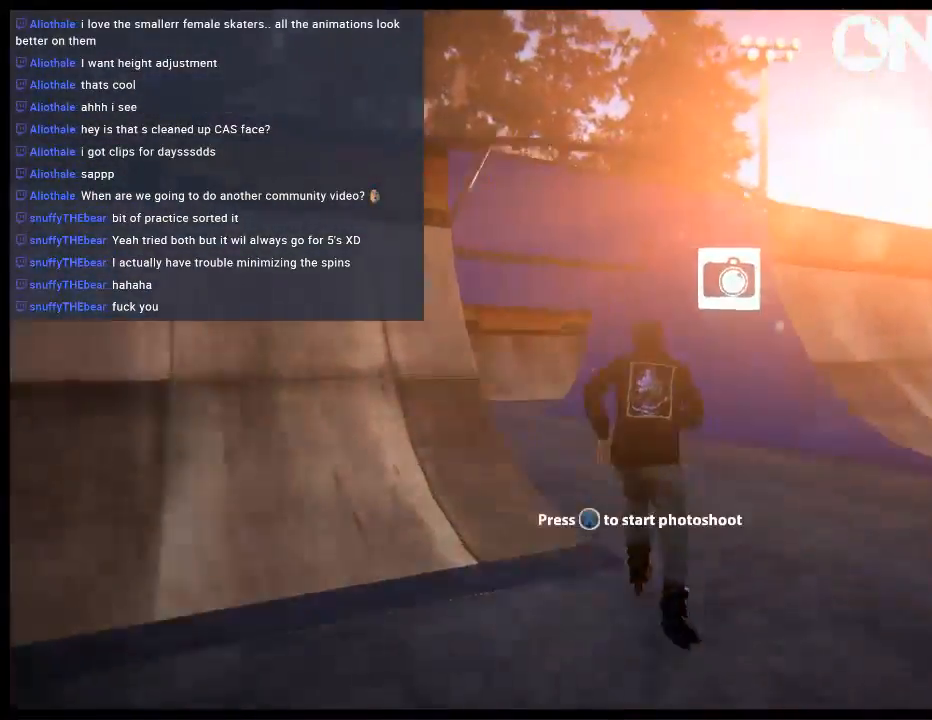
{"buttons": ["A"], "left_stick": "left", "right_stick": "center", "events": [[33, "A", "up"], [67, "left_stick", "left"], [100, "A", "down"], [200, "A", "up"], [300, "A", "down"], [400, "A", "up"], [467, "A", "down"]]}
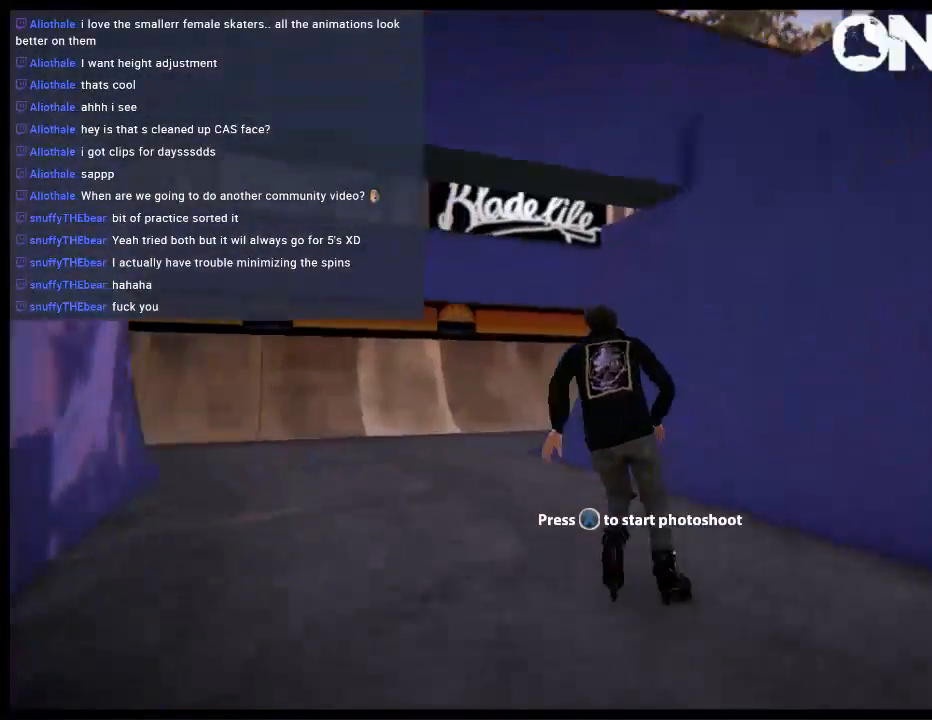
{"buttons": ["A"], "left_stick": "center", "right_stick": "center", "events": [[67, "A", "up"], [100, "left_stick", "center"], [133, "A", "down"], [233, "A", "up"], [333, "A", "down"], [400, "A", "up"], [500, "A", "down"]]}
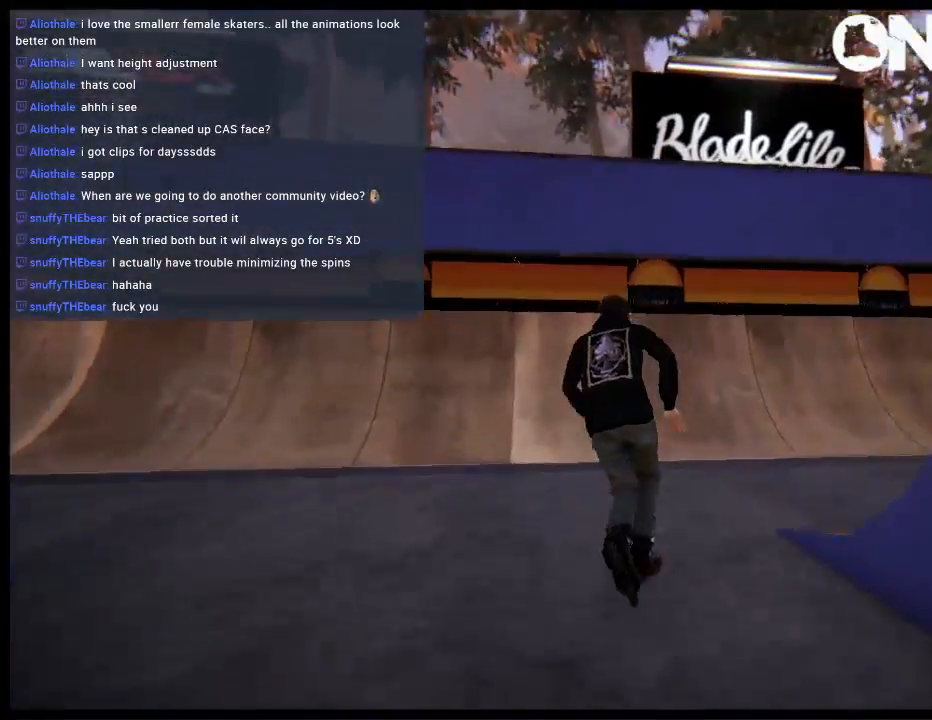
{"buttons": ["R1"], "left_stick": "up", "right_stick": "center", "events": [[50, "left_stick", "right"], [100, "A", "up"], [150, "A", "down"], [250, "A", "up"], [350, "R1", "down"], [350, "left_stick", "up-right"], [450, "left_stick", "up"]]}
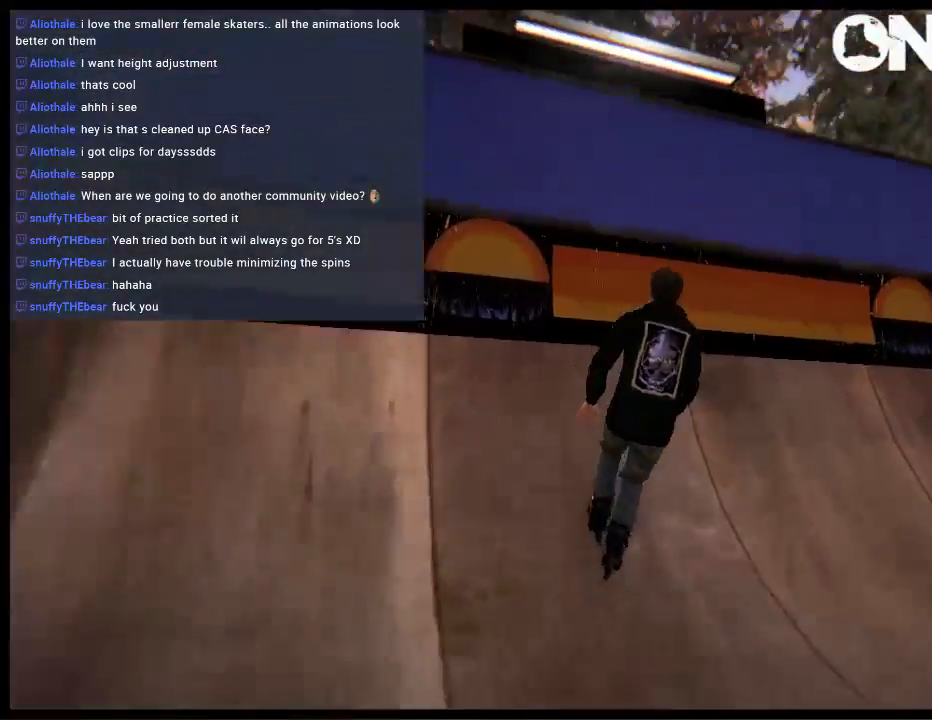
{"buttons": [], "left_stick": "up", "right_stick": "center", "events": [[383, "R1", "up"]]}
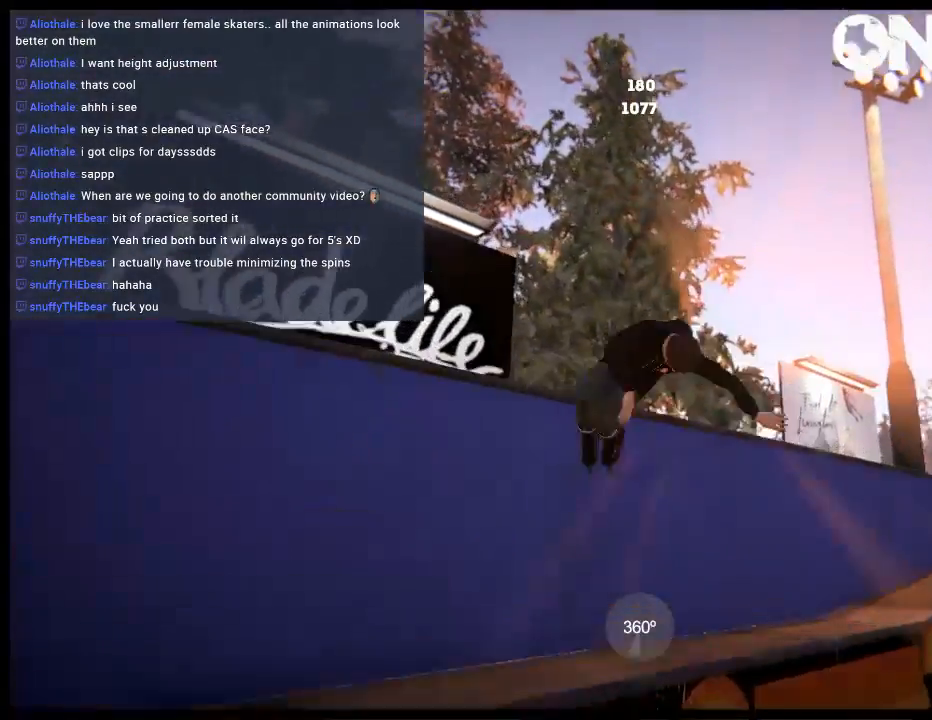
{"buttons": [], "left_stick": "center", "right_stick": "center", "events": [[167, "L2", "down"], [233, "L2", "up"], [350, "left_stick", "center"]]}
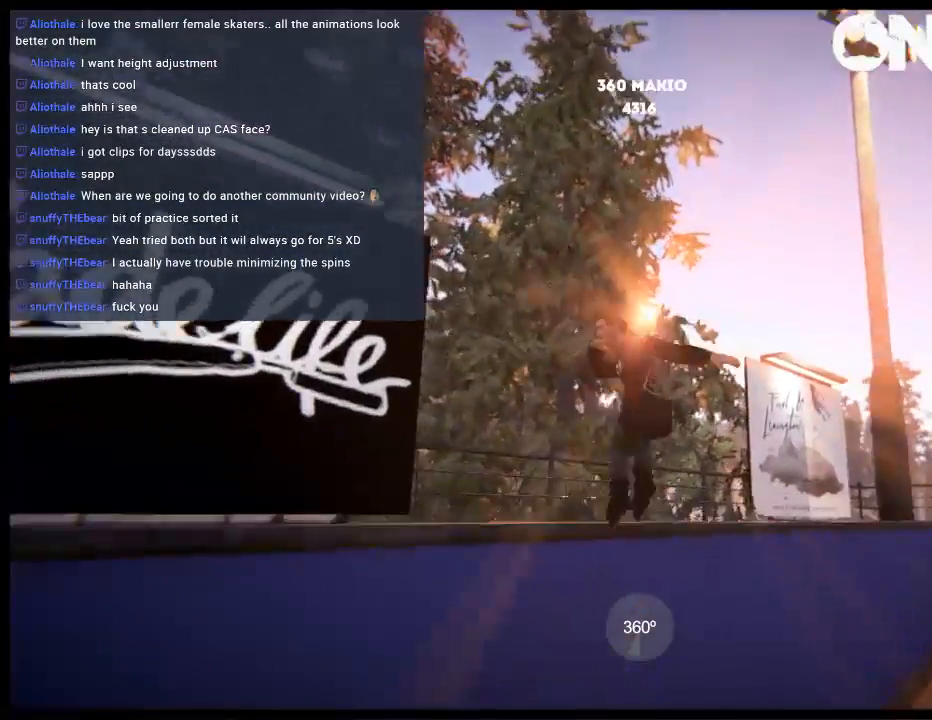
{"buttons": [], "left_stick": "center", "right_stick": "center", "events": [[150, "DPAD_LEFT", "down"], [483, "DPAD_LEFT", "up"]]}
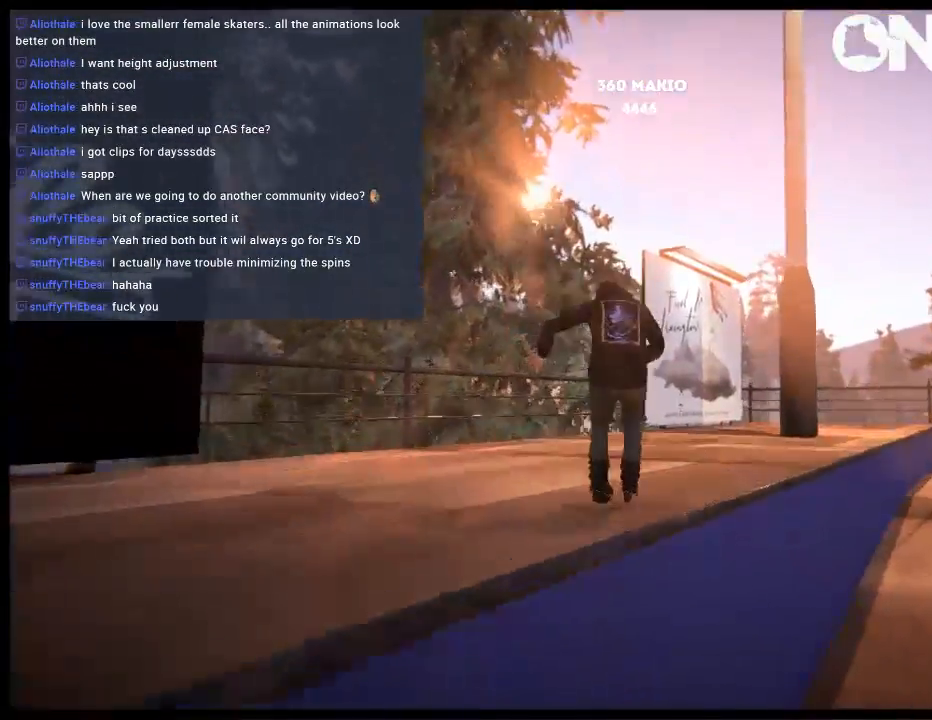
{"buttons": ["R1"], "left_stick": "center", "right_stick": "center", "events": [[200, "A", "down"], [233, "left_stick", "left"], [267, "A", "up"], [333, "left_stick", "center"], [367, "A", "down"], [433, "A", "up"], [500, "R1", "down"]]}
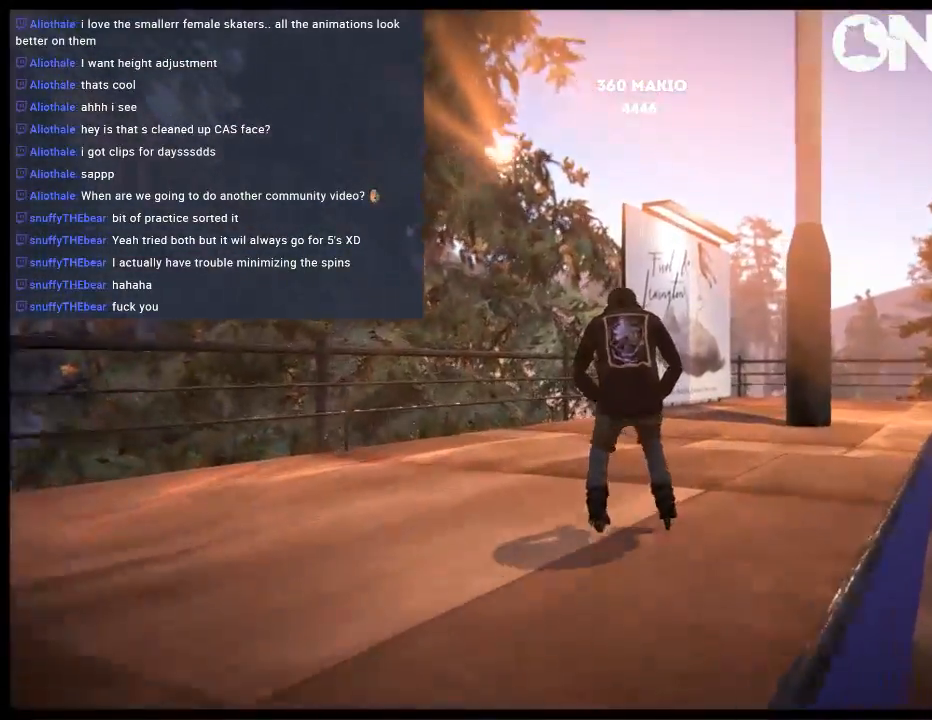
{"buttons": [], "left_stick": "center", "right_stick": "center", "events": [[133, "R1", "up"]]}
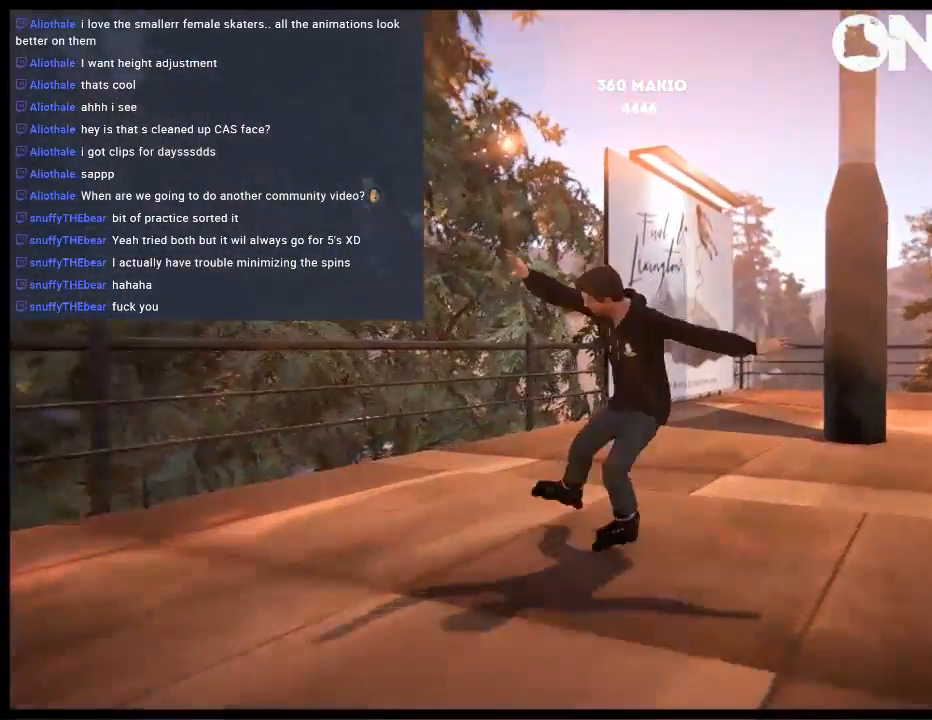
{"buttons": ["L2"], "left_stick": "center", "right_stick": "center", "events": [[67, "L2", "down"], [333, "DPAD_DOWN", "down"], [433, "DPAD_DOWN", "up"]]}
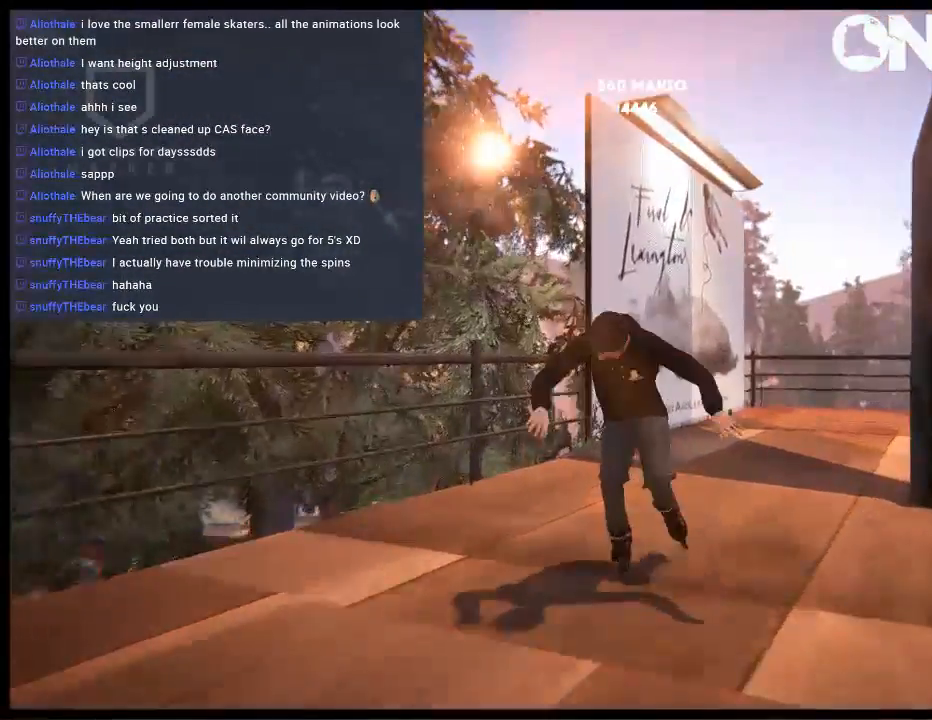
{"buttons": [], "left_stick": "left", "right_stick": "center", "events": [[50, "DPAD_UP", "down"], [183, "DPAD_UP", "up"], [217, "L2", "up"], [317, "A", "down"], [383, "left_stick", "left"], [417, "A", "up"]]}